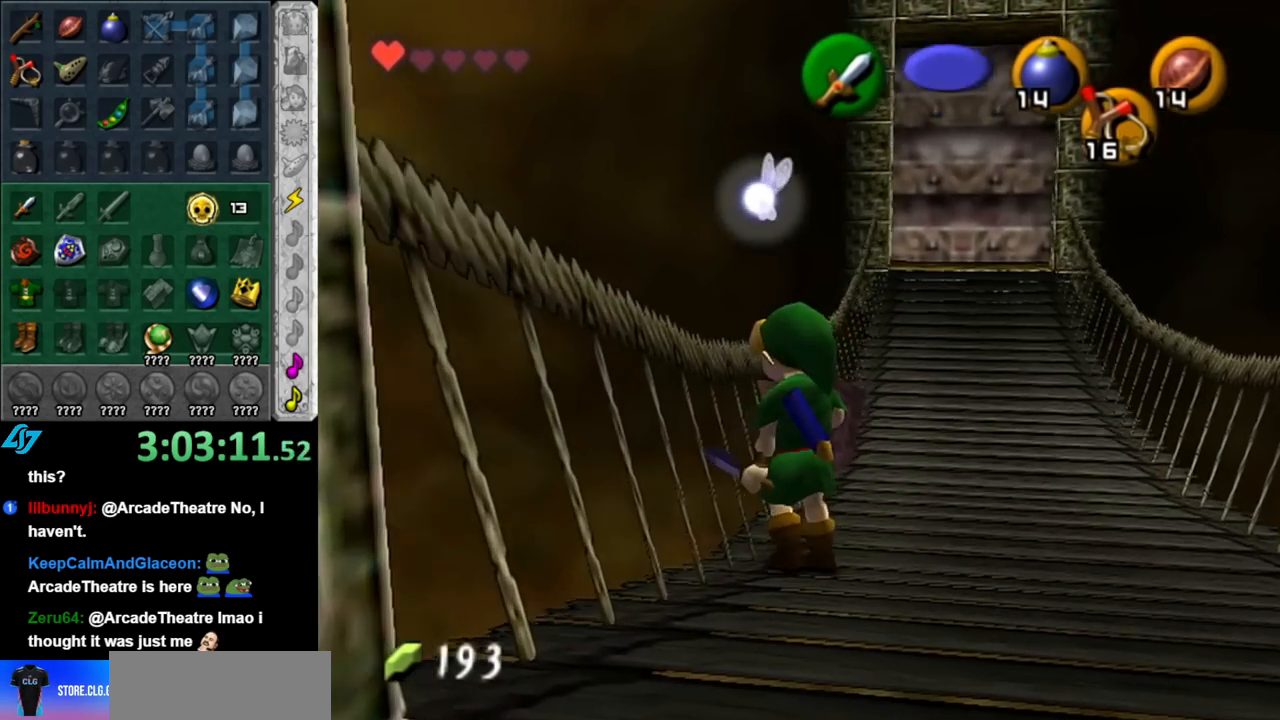
Gameplay with a controller (Nintendo layout); each line is a JSON object with the inputs held at the frame after it. "events" lists button and stick changes between this image and that frame as [ms after this image, input, new state], when the widget could be followed in between. Not read: L2 L3 R2 R3.
{"buttons": [], "left_stick": "up", "right_stick": "center", "events": [[117, "right_stick", "up"], [217, "right_stick", "center"], [283, "left_stick", "up"]]}
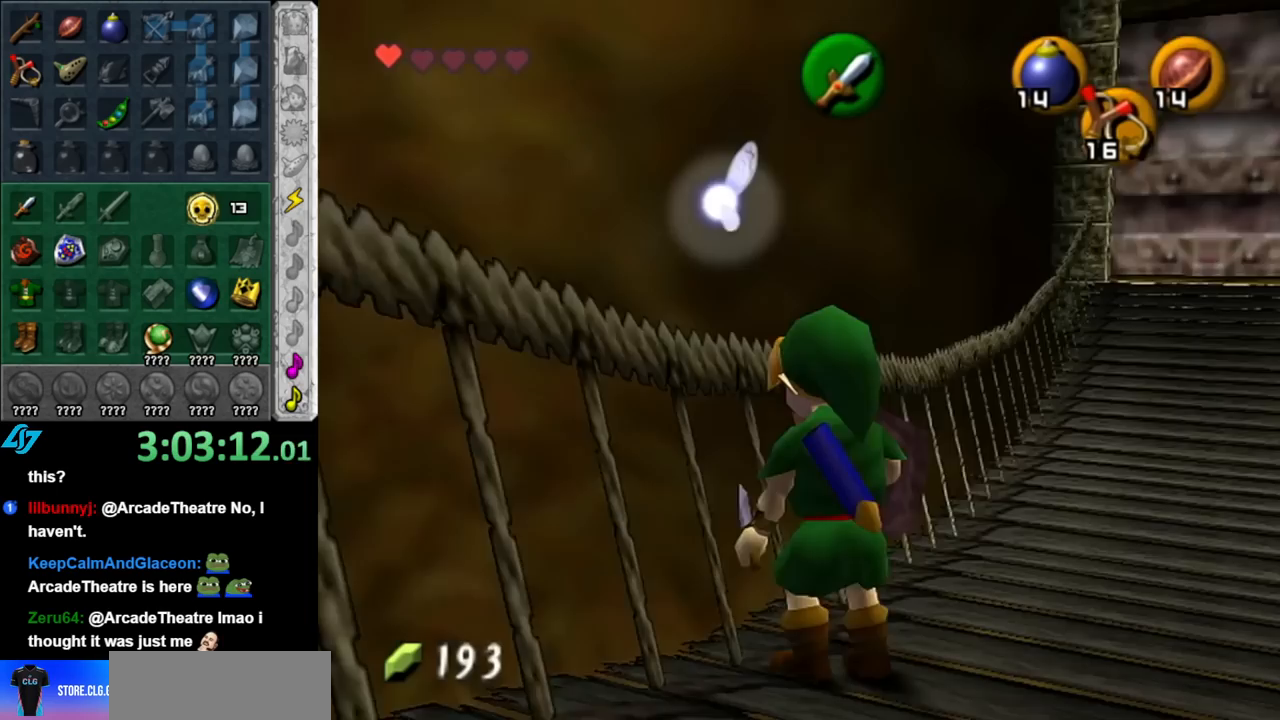
{"buttons": [], "left_stick": "up", "right_stick": "center", "events": []}
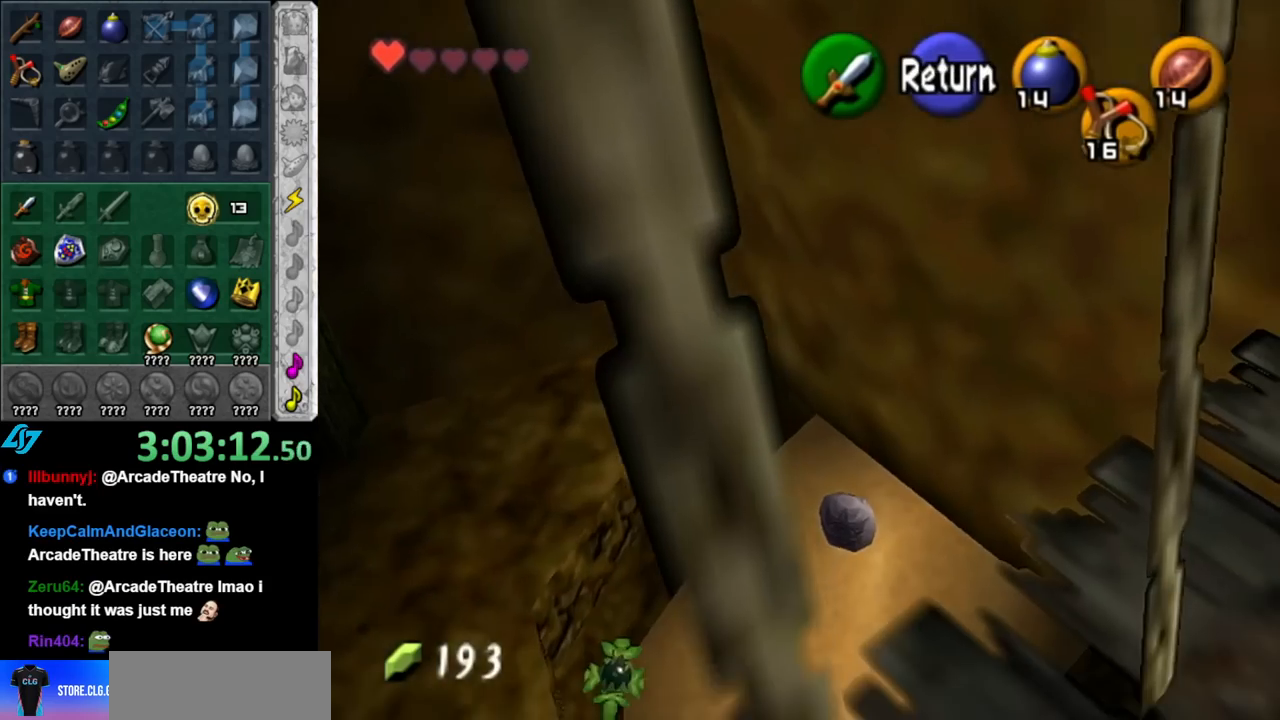
{"buttons": [], "left_stick": "up", "right_stick": "center", "events": []}
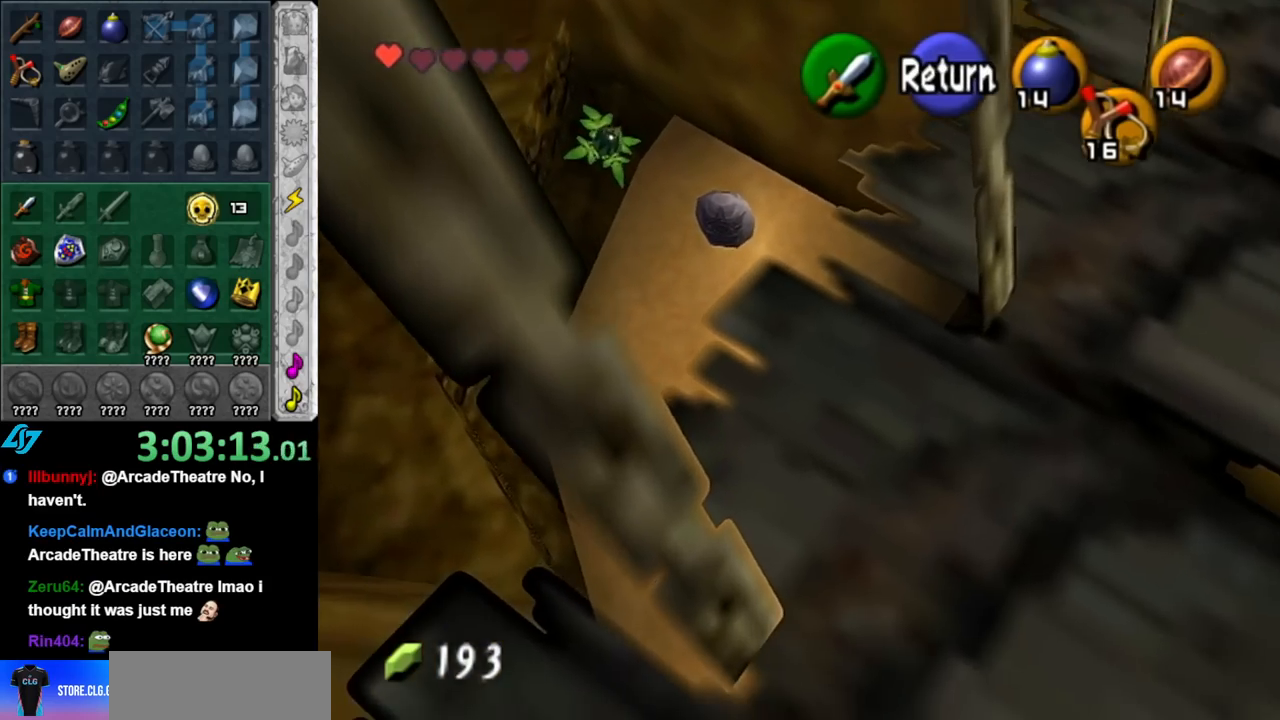
{"buttons": [], "left_stick": "up", "right_stick": "center", "events": []}
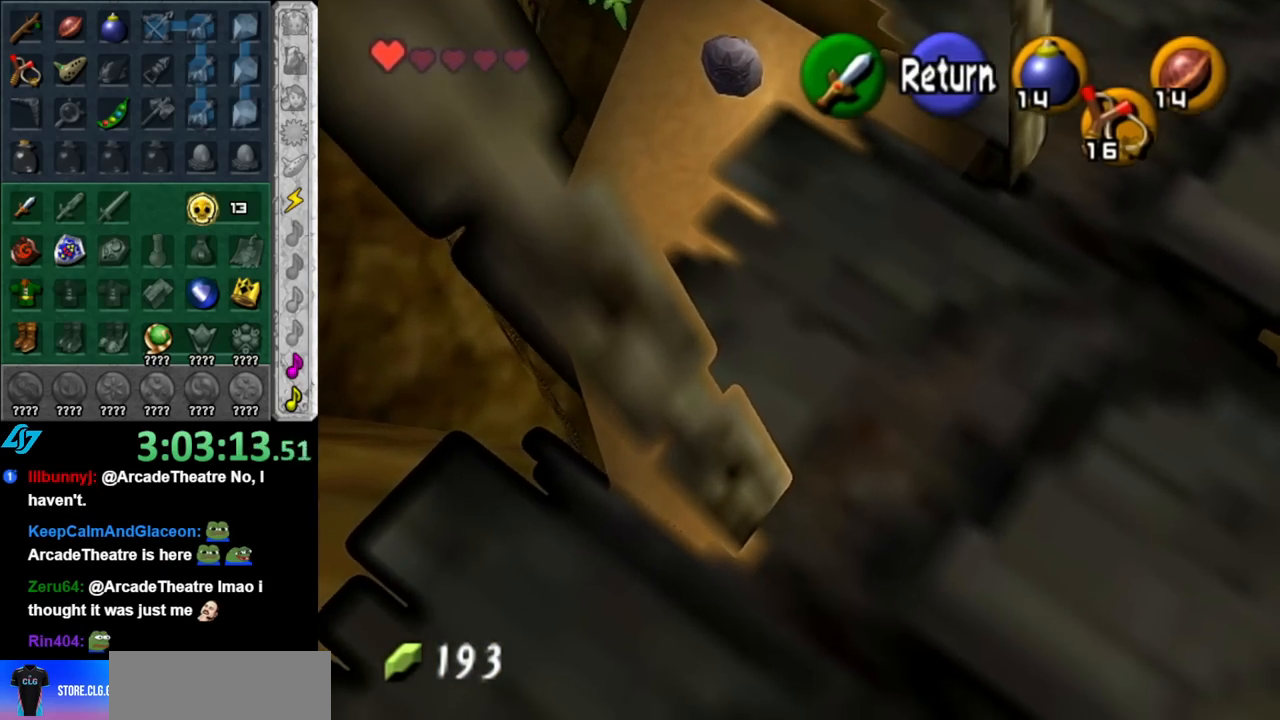
{"buttons": [], "left_stick": "down", "right_stick": "center", "events": [[250, "left_stick", "center"], [317, "left_stick", "down"]]}
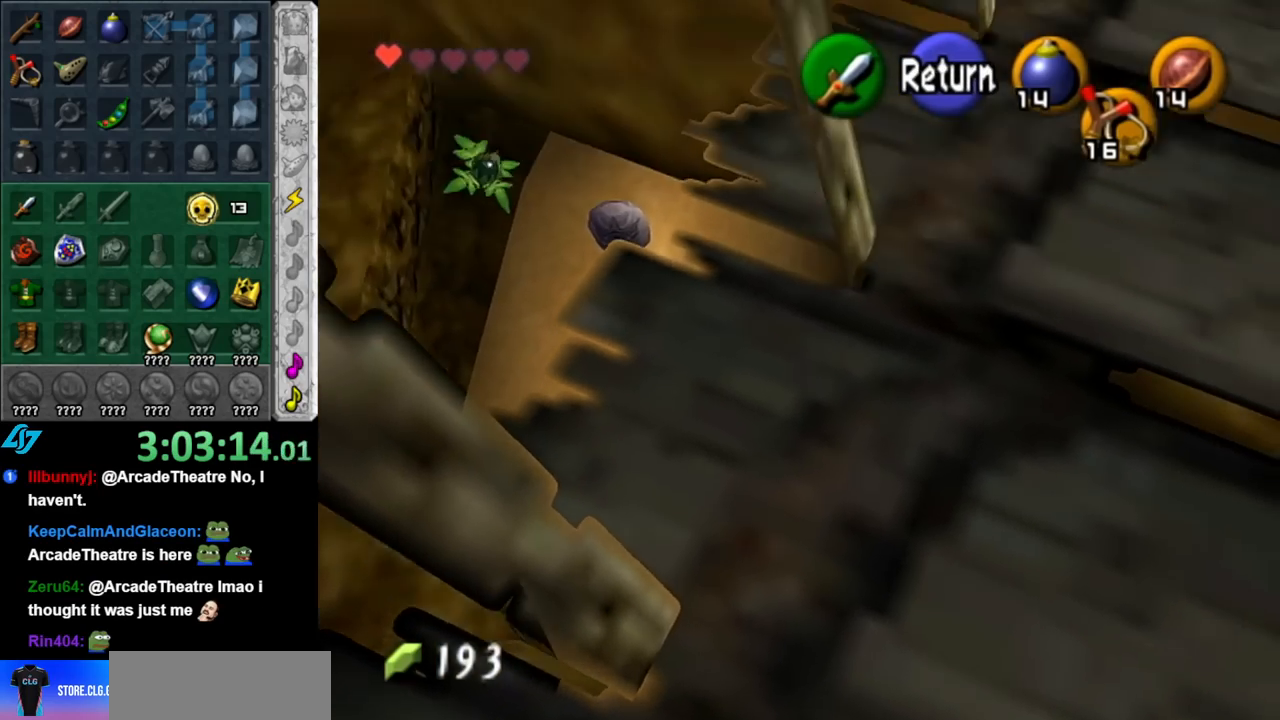
{"buttons": [], "left_stick": "down", "right_stick": "center", "events": [[67, "A", "down"], [217, "A", "up"]]}
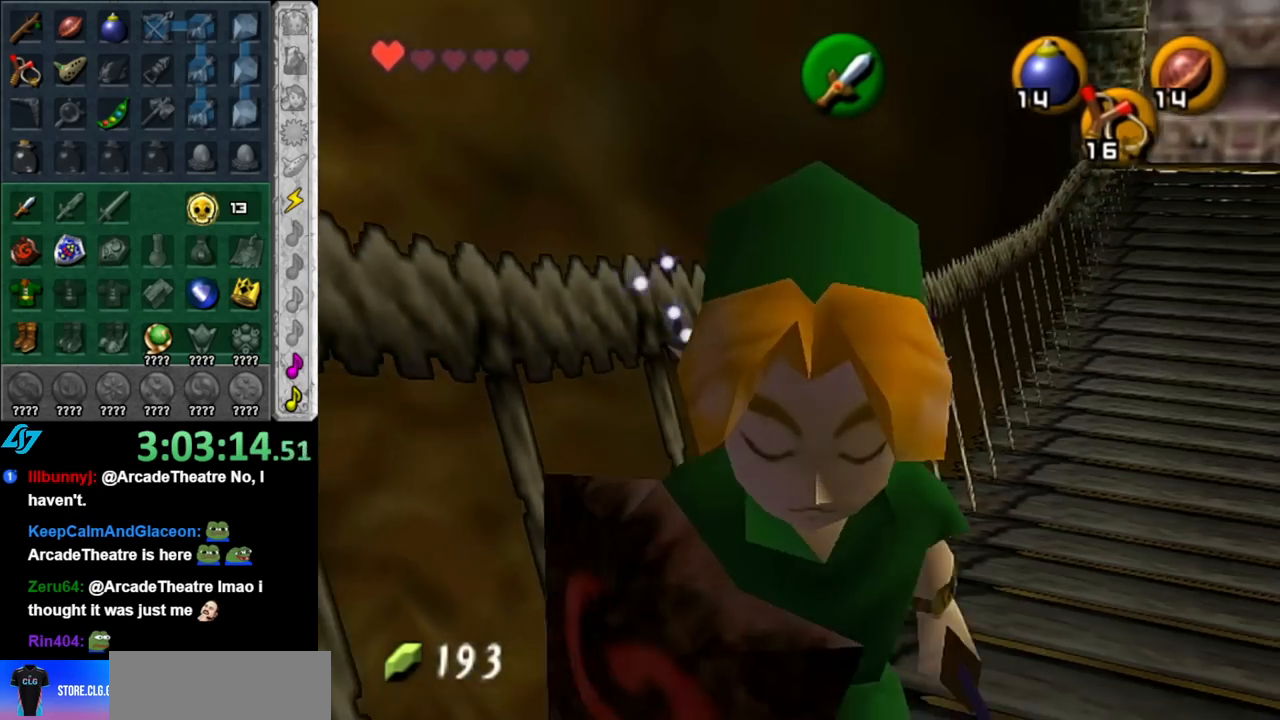
{"buttons": [], "left_stick": "center", "right_stick": "center", "events": [[350, "left_stick", "down-left"], [500, "left_stick", "center"]]}
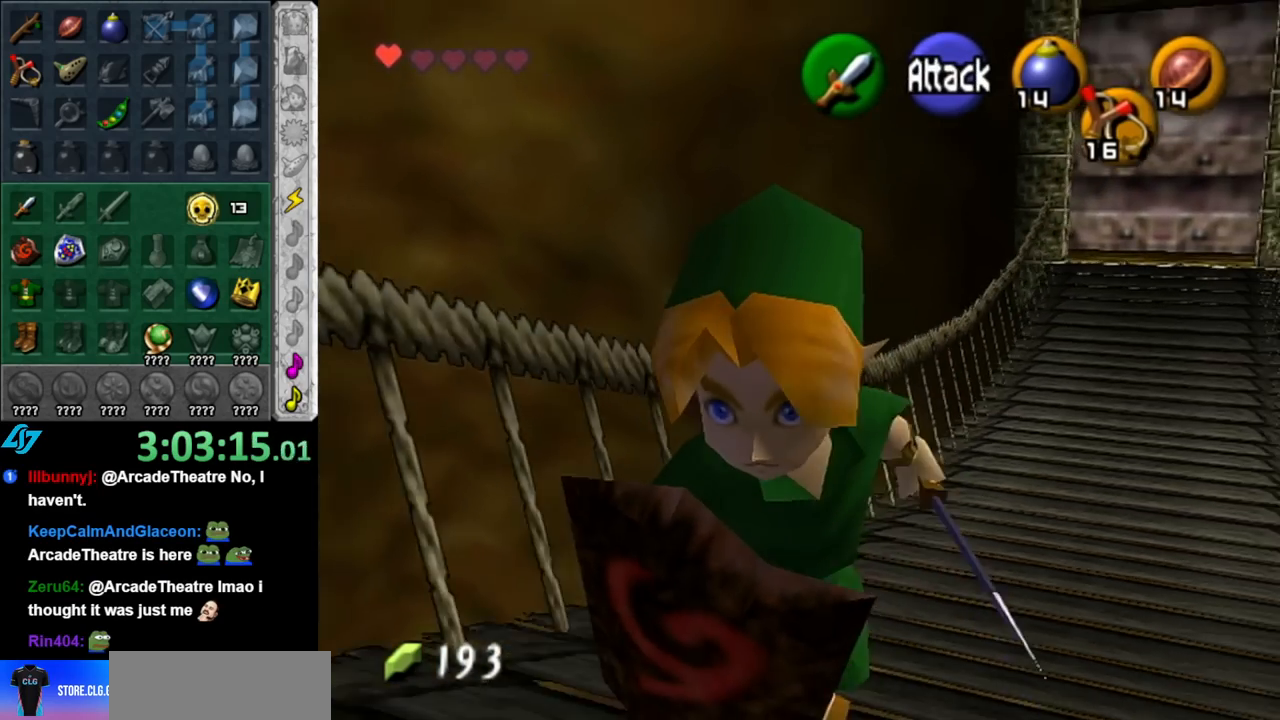
{"buttons": ["START"], "left_stick": "center", "right_stick": "center", "events": [[183, "left_stick", "up-right"], [283, "START", "down"], [333, "left_stick", "center"], [400, "START", "up"], [467, "START", "down"]]}
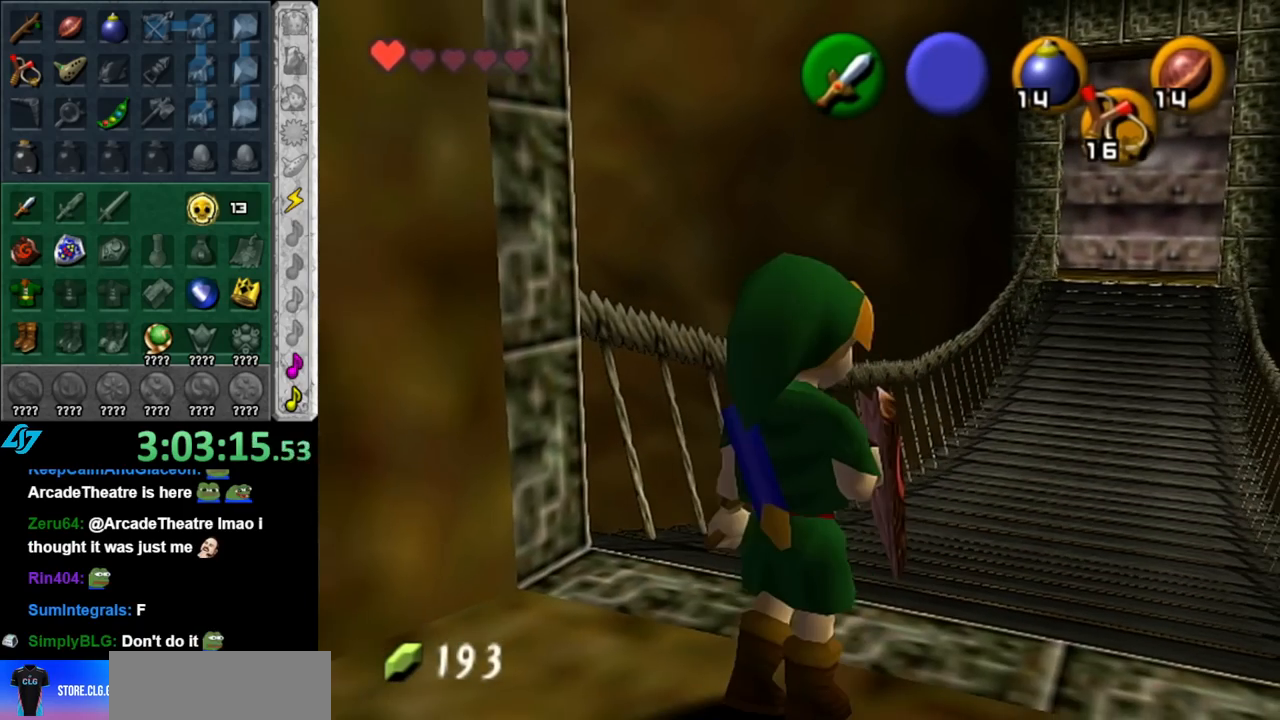
{"buttons": [], "left_stick": "center", "right_stick": "center", "events": [[67, "START", "up"], [133, "START", "down"], [250, "START", "up"]]}
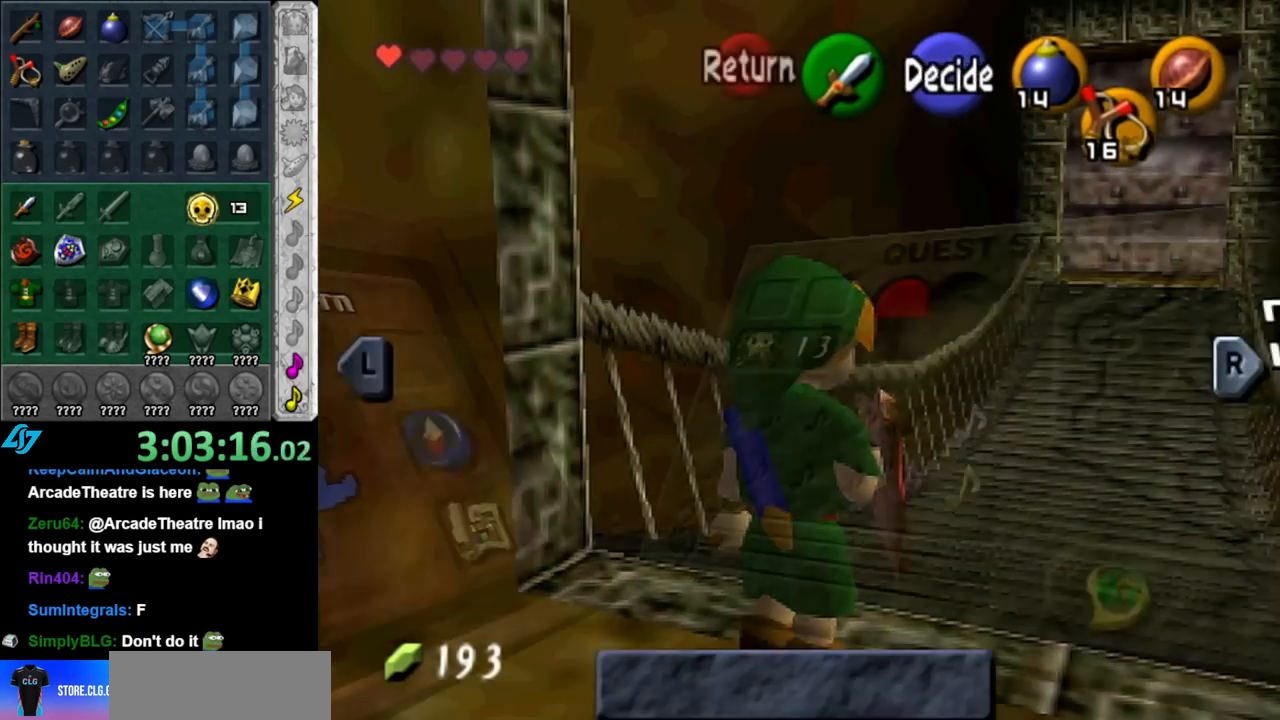
{"buttons": ["R1"], "left_stick": "center", "right_stick": "center", "events": [[383, "R1", "down"]]}
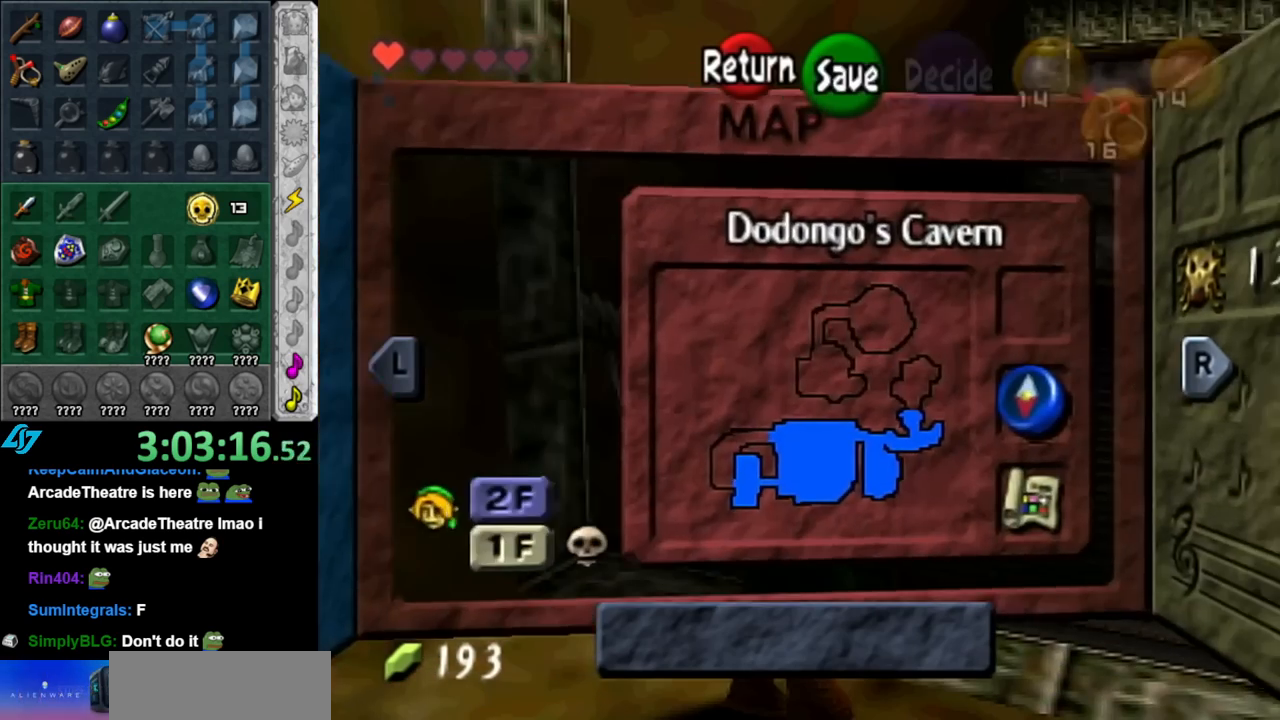
{"buttons": ["L1"], "left_stick": "center", "right_stick": "center", "events": [[33, "R1", "up"], [433, "L1", "down"]]}
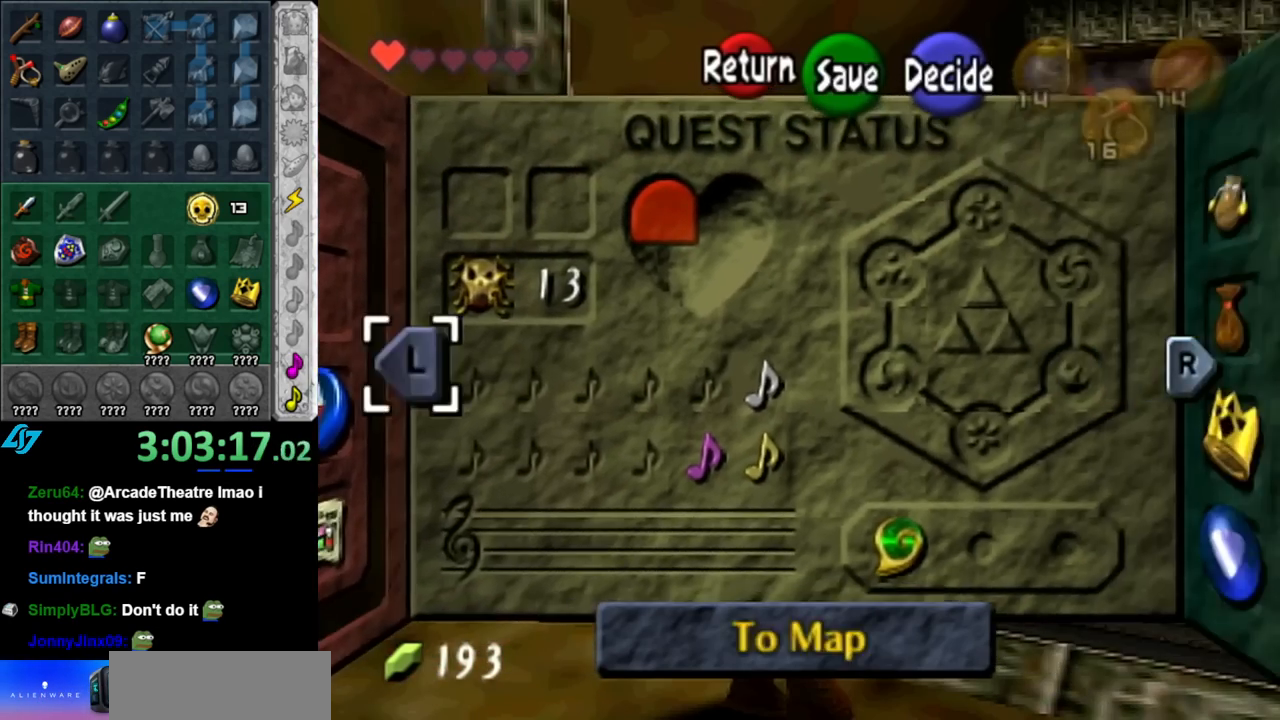
{"buttons": [], "left_stick": "left", "right_stick": "center", "events": [[150, "L1", "up"], [467, "left_stick", "left"]]}
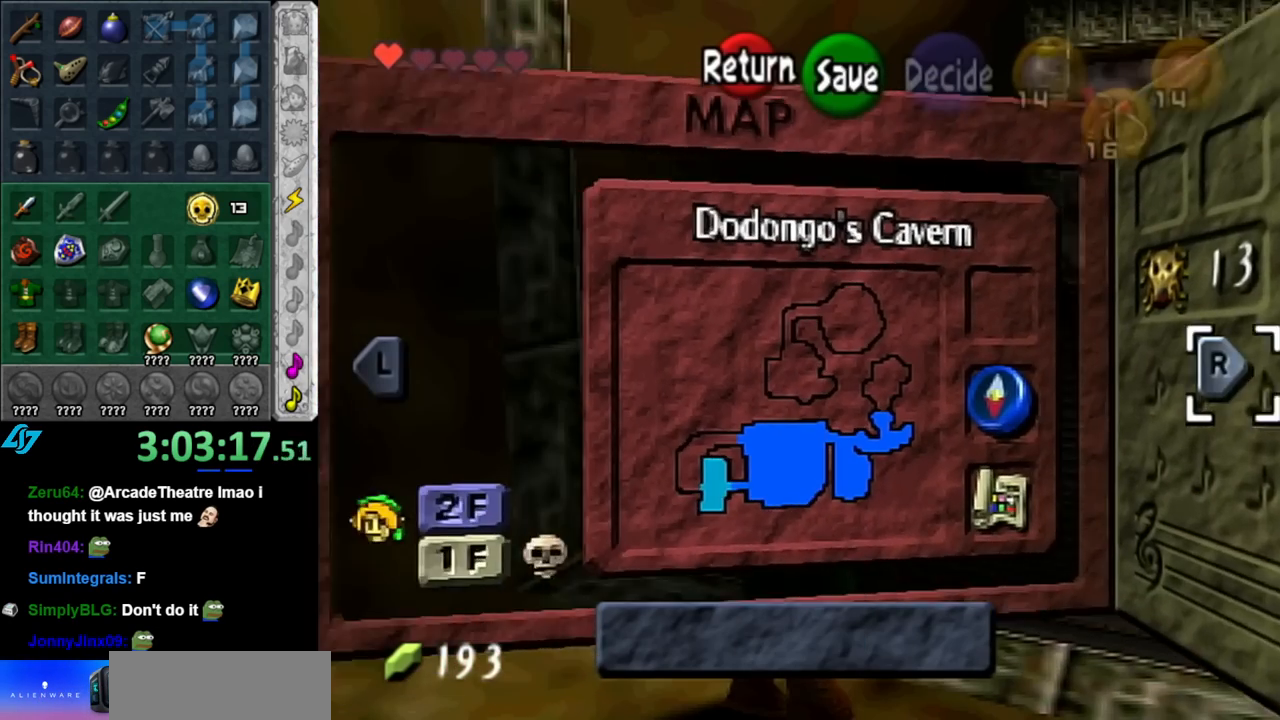
{"buttons": [], "left_stick": "center", "right_stick": "center", "events": [[183, "left_stick", "center"]]}
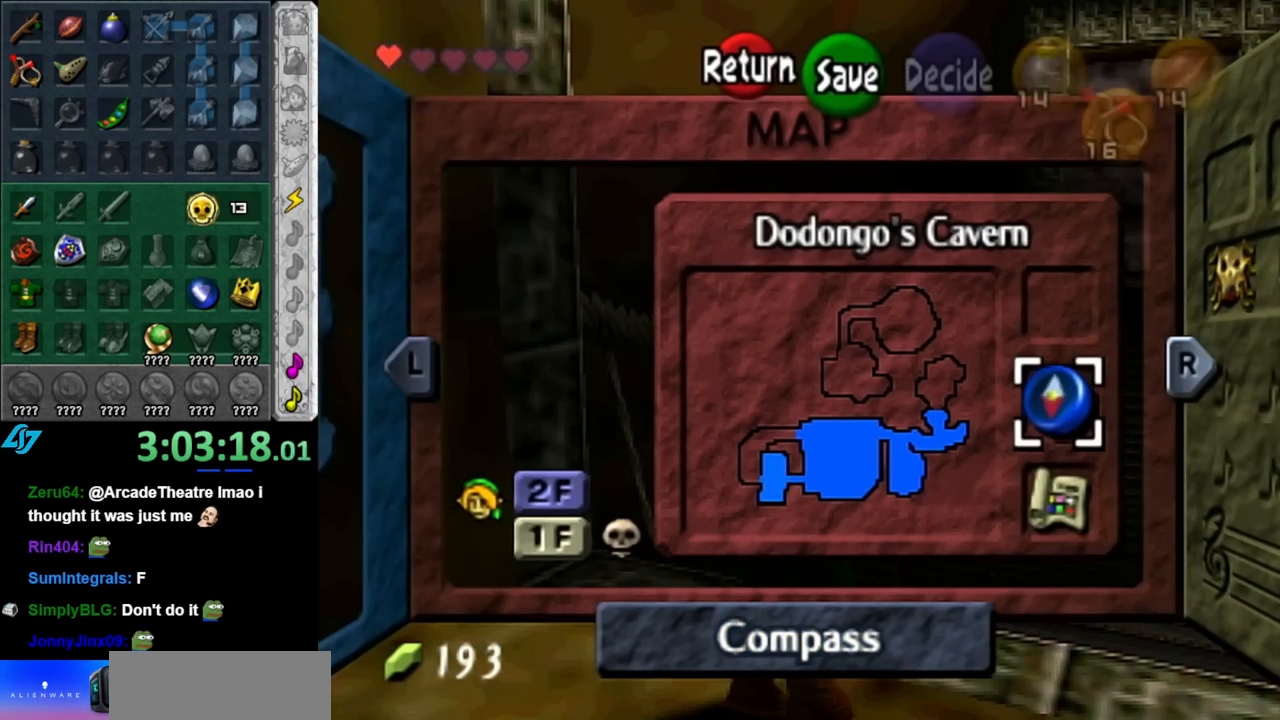
{"buttons": [], "left_stick": "center", "right_stick": "center", "events": [[117, "left_stick", "left"], [283, "left_stick", "center"]]}
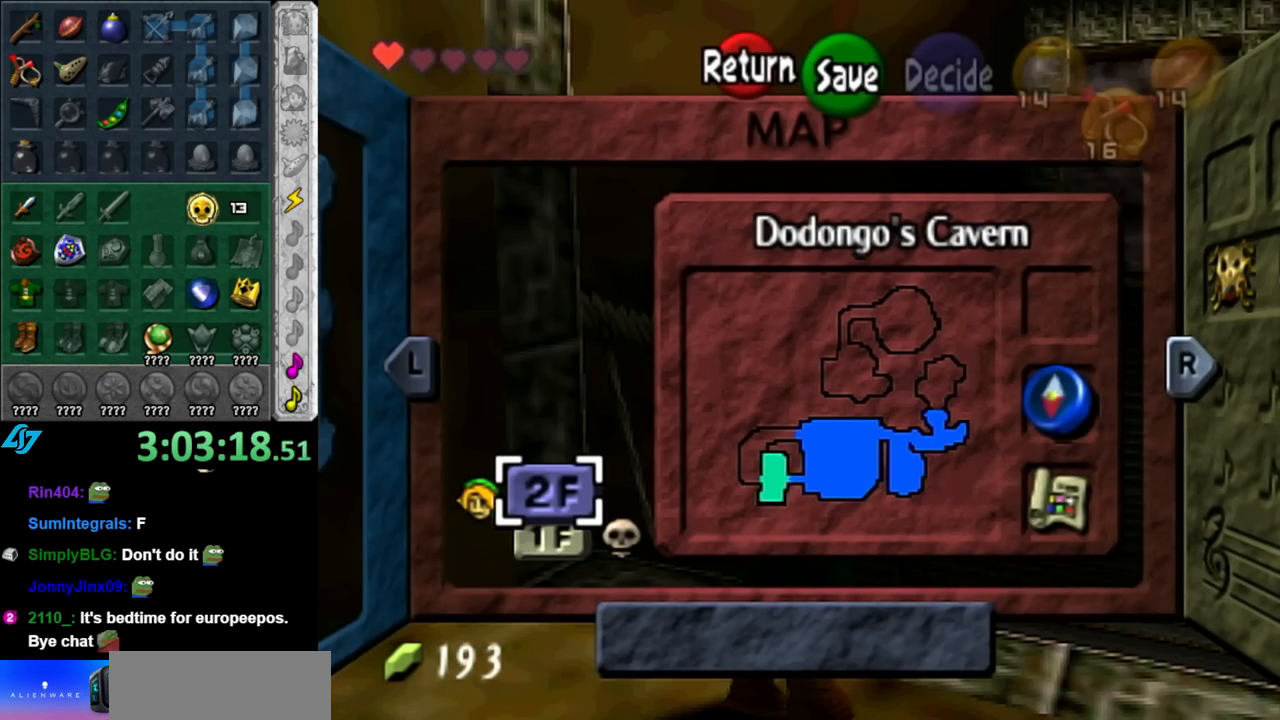
{"buttons": [], "left_stick": "center", "right_stick": "center", "events": [[117, "left_stick", "down"], [283, "left_stick", "center"]]}
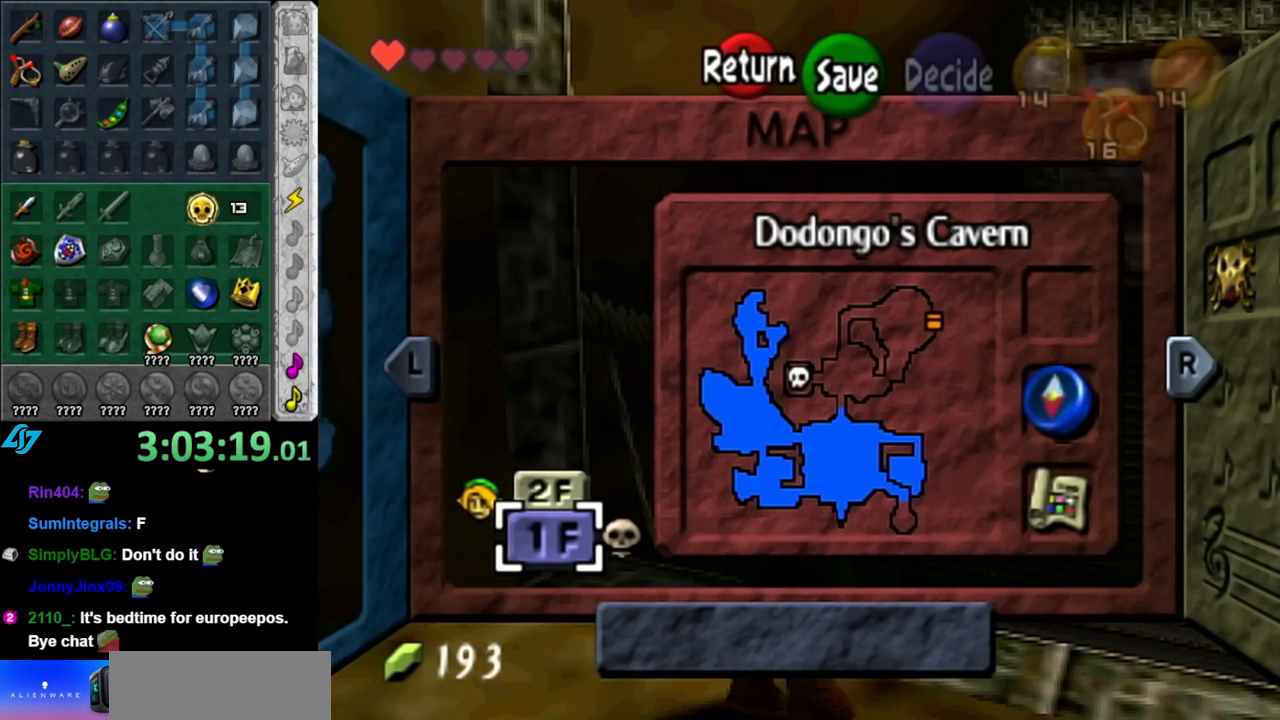
{"buttons": [], "left_stick": "center", "right_stick": "center", "events": [[117, "left_stick", "up"], [317, "left_stick", "center"]]}
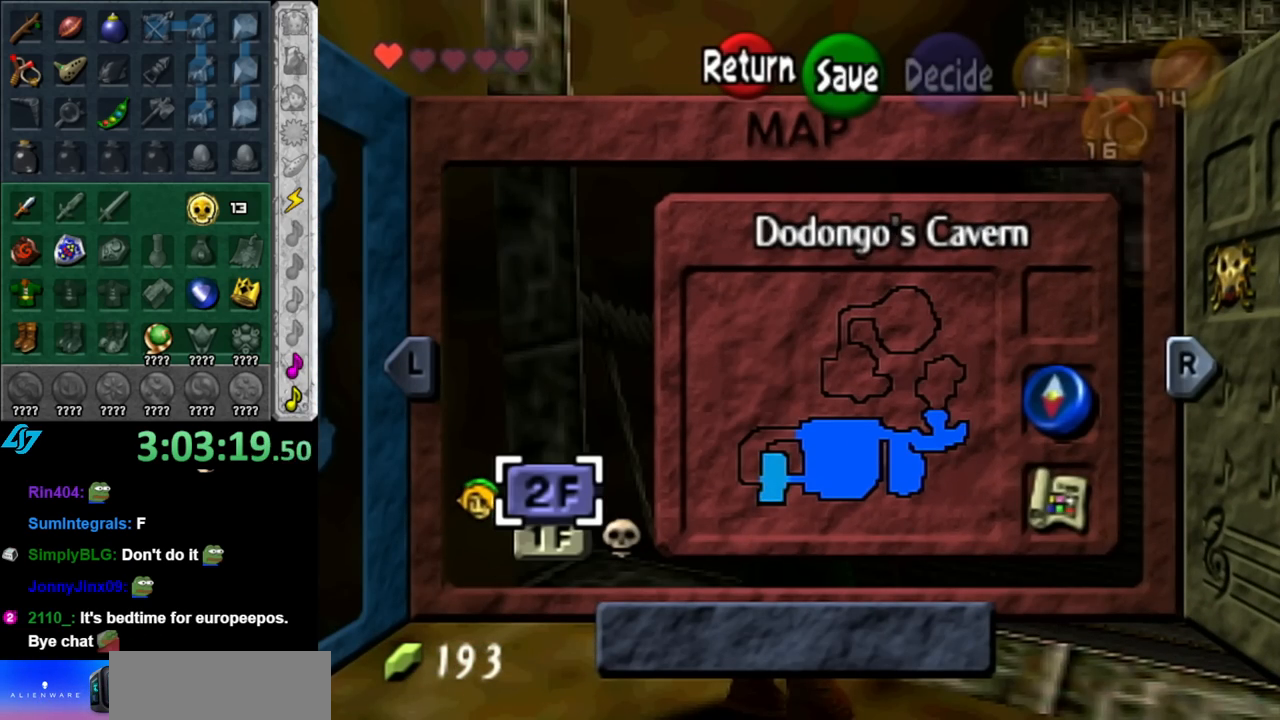
{"buttons": [], "left_stick": "center", "right_stick": "center", "events": []}
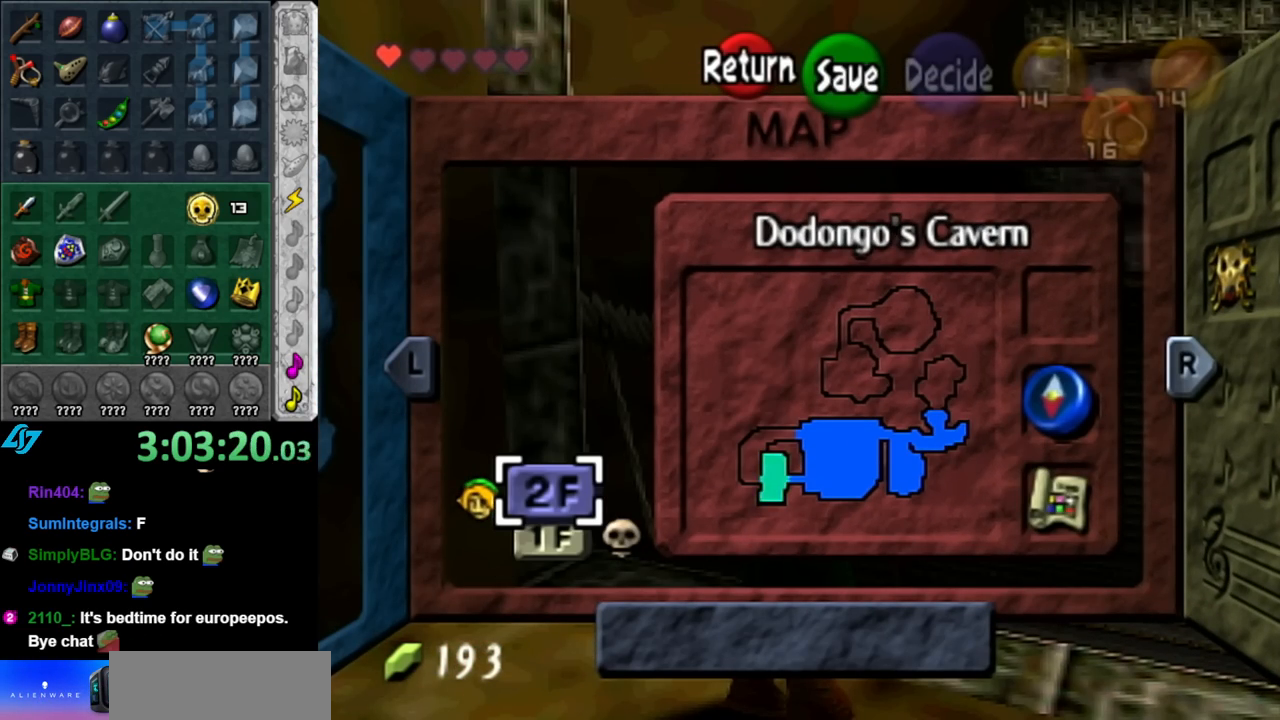
{"buttons": [], "left_stick": "center", "right_stick": "center", "events": [[67, "left_stick", "down"], [250, "left_stick", "center"]]}
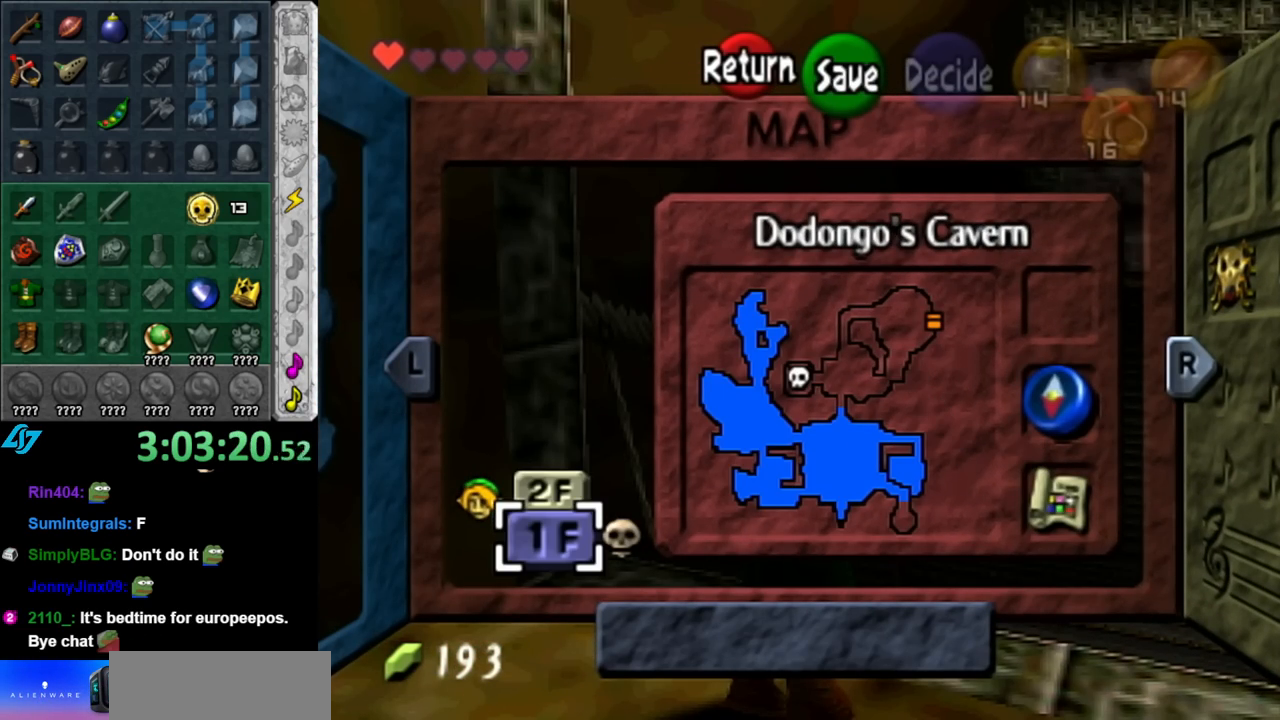
{"buttons": [], "left_stick": "down", "right_stick": "center", "events": [[250, "START", "down"], [367, "START", "up"], [467, "left_stick", "down"]]}
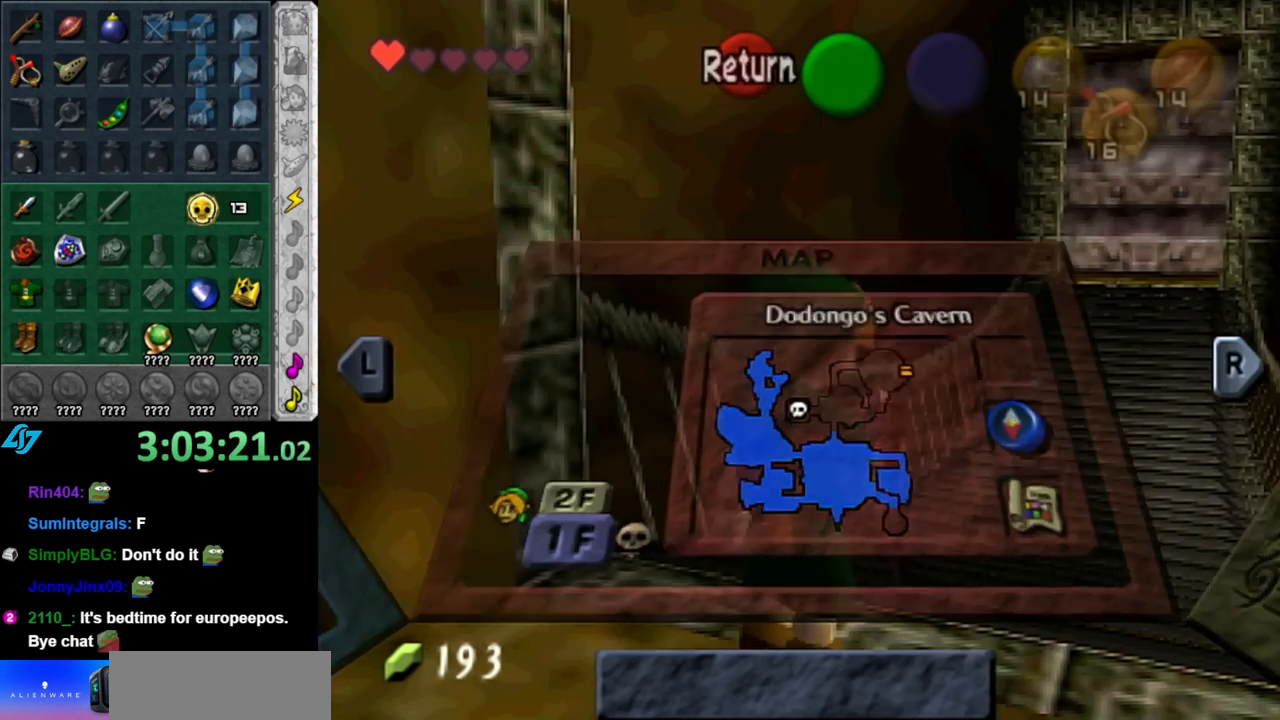
{"buttons": ["L1"], "left_stick": "down", "right_stick": "center", "events": [[350, "A", "down"], [500, "A", "up"], [500, "L1", "down"]]}
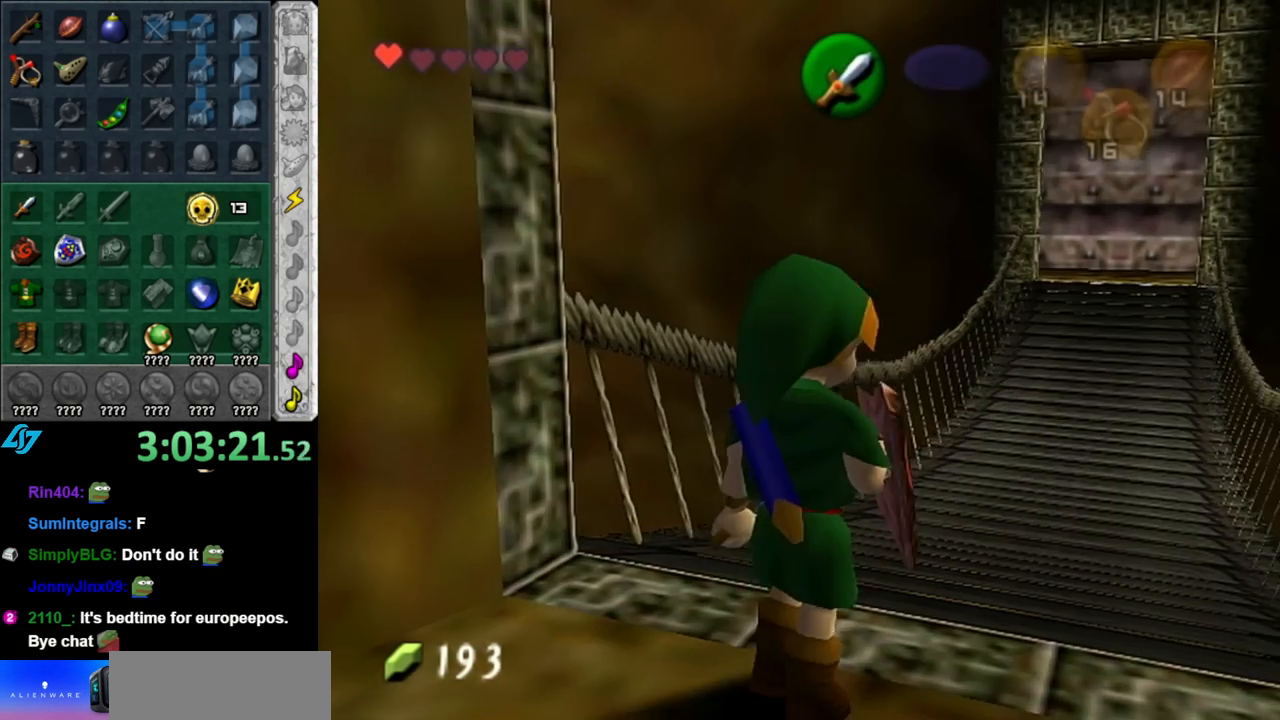
{"buttons": [], "left_stick": "up", "right_stick": "center", "events": [[100, "left_stick", "up"], [250, "L1", "up"]]}
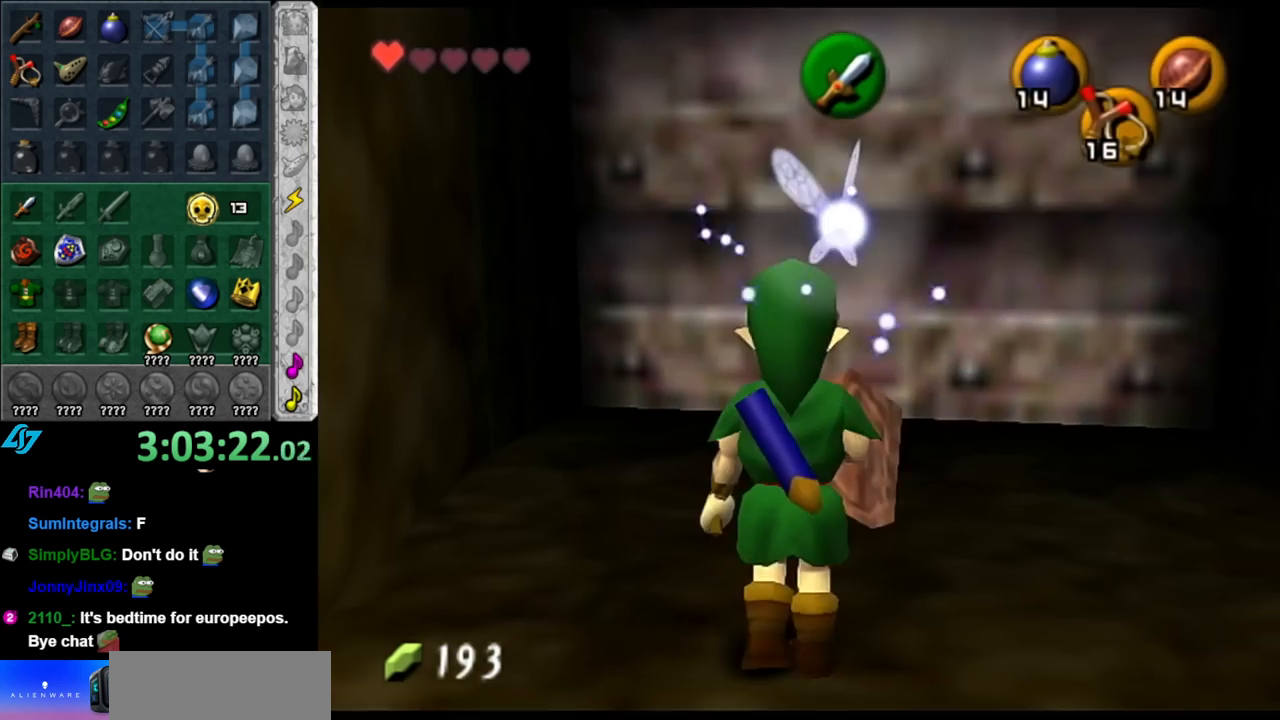
{"buttons": [], "left_stick": "up", "right_stick": "center", "events": [[100, "left_stick", "up-right"], [250, "left_stick", "up"]]}
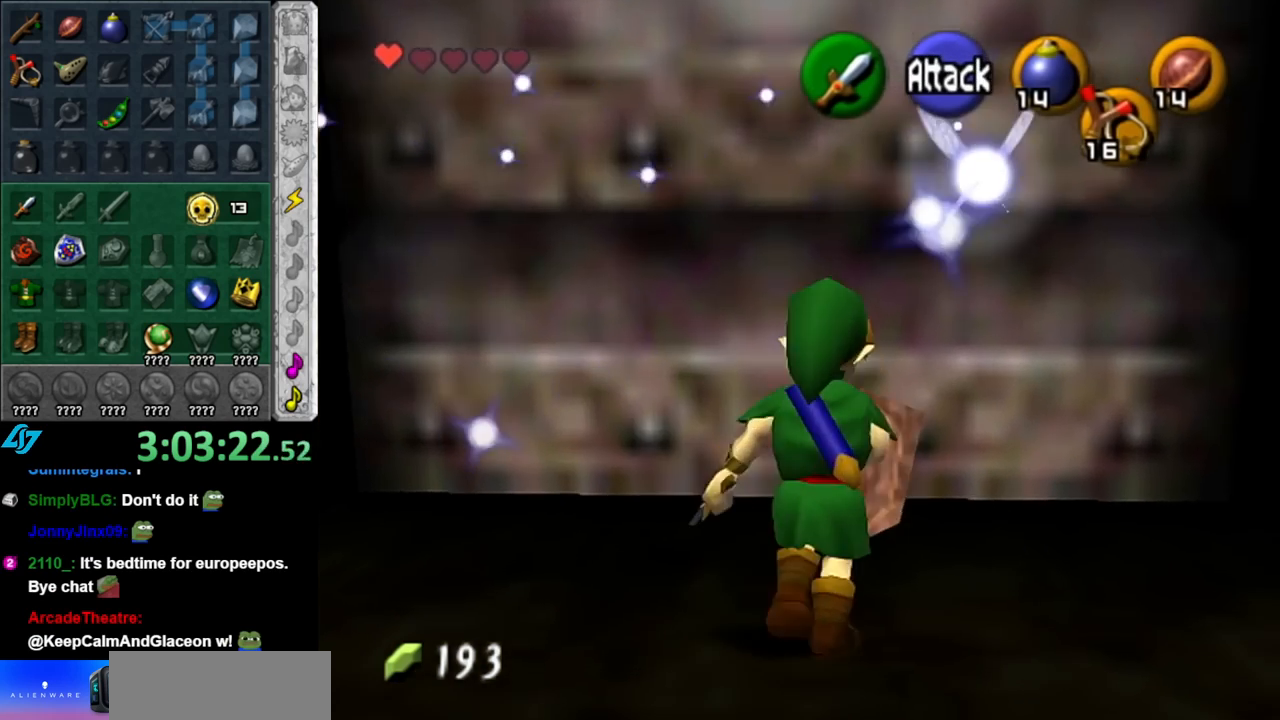
{"buttons": ["A"], "left_stick": "center", "right_stick": "center", "events": [[33, "A", "down"], [83, "left_stick", "center"], [117, "A", "up"], [217, "A", "down"], [283, "A", "up"], [383, "A", "down"], [433, "A", "up"], [500, "A", "down"]]}
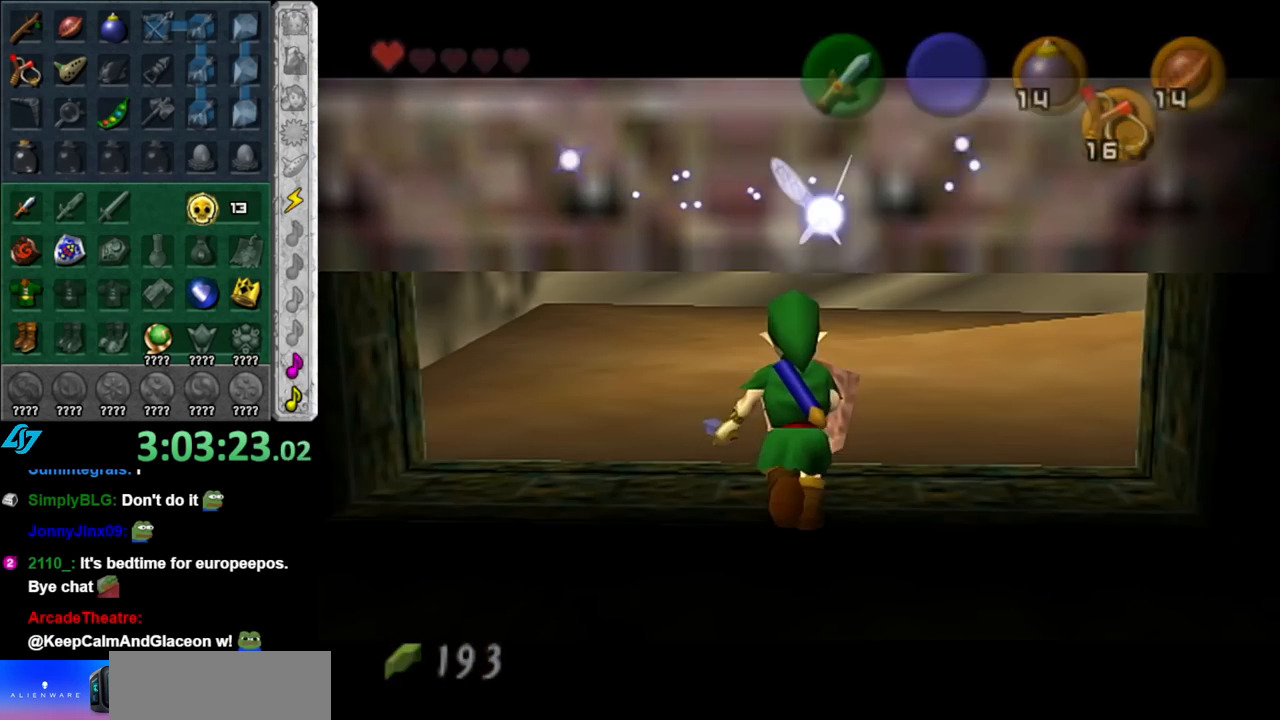
{"buttons": [], "left_stick": "center", "right_stick": "center", "events": [[100, "A", "up"]]}
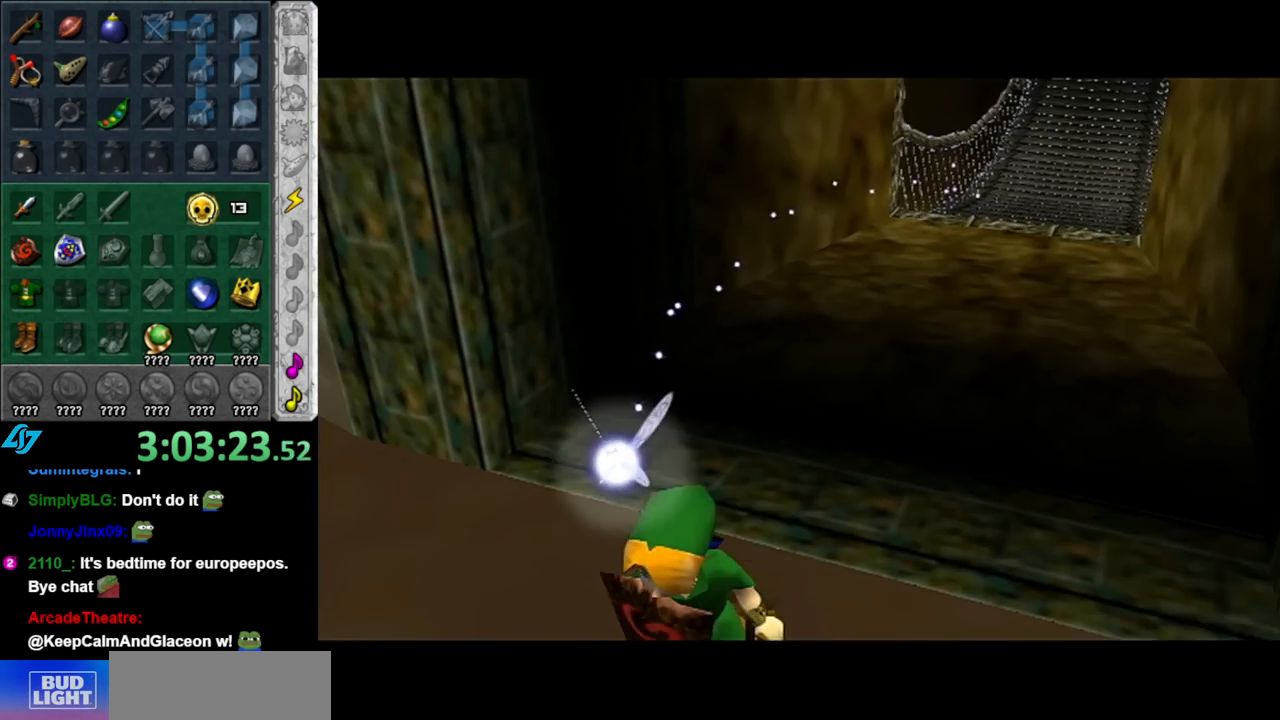
{"buttons": [], "left_stick": "center", "right_stick": "center", "events": []}
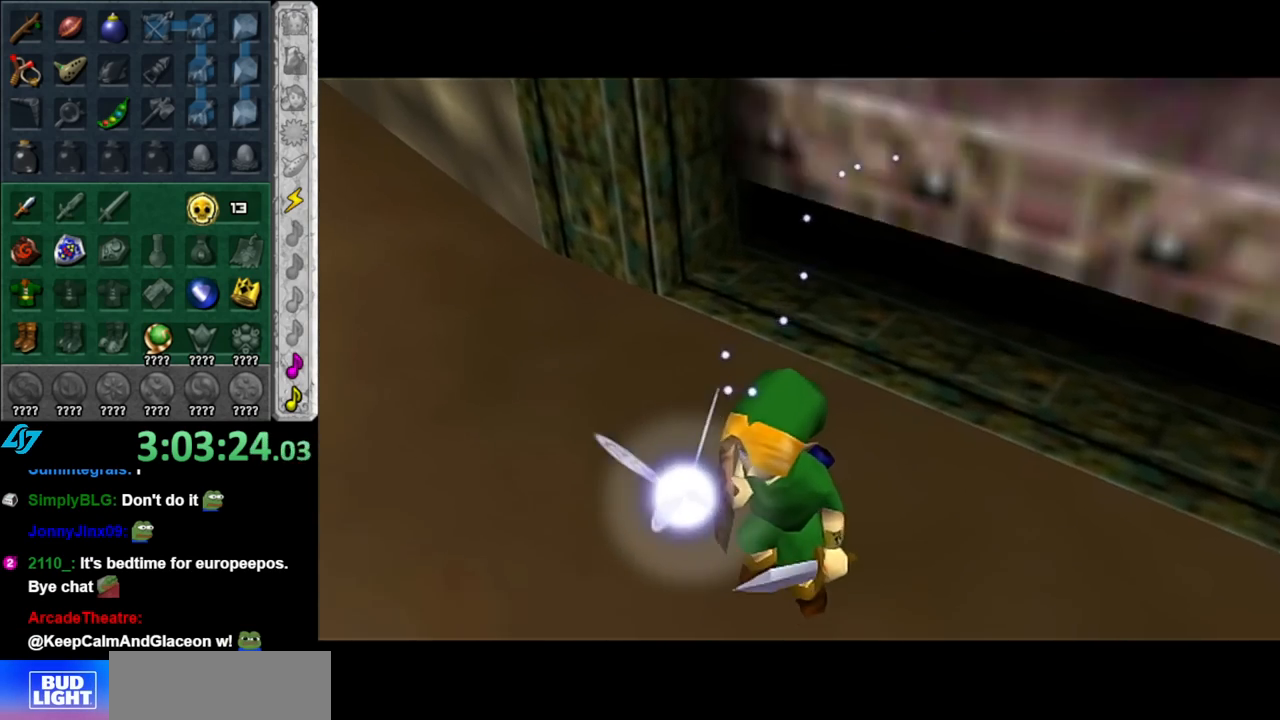
{"buttons": [], "left_stick": "up-right", "right_stick": "center", "events": [[250, "left_stick", "up-right"]]}
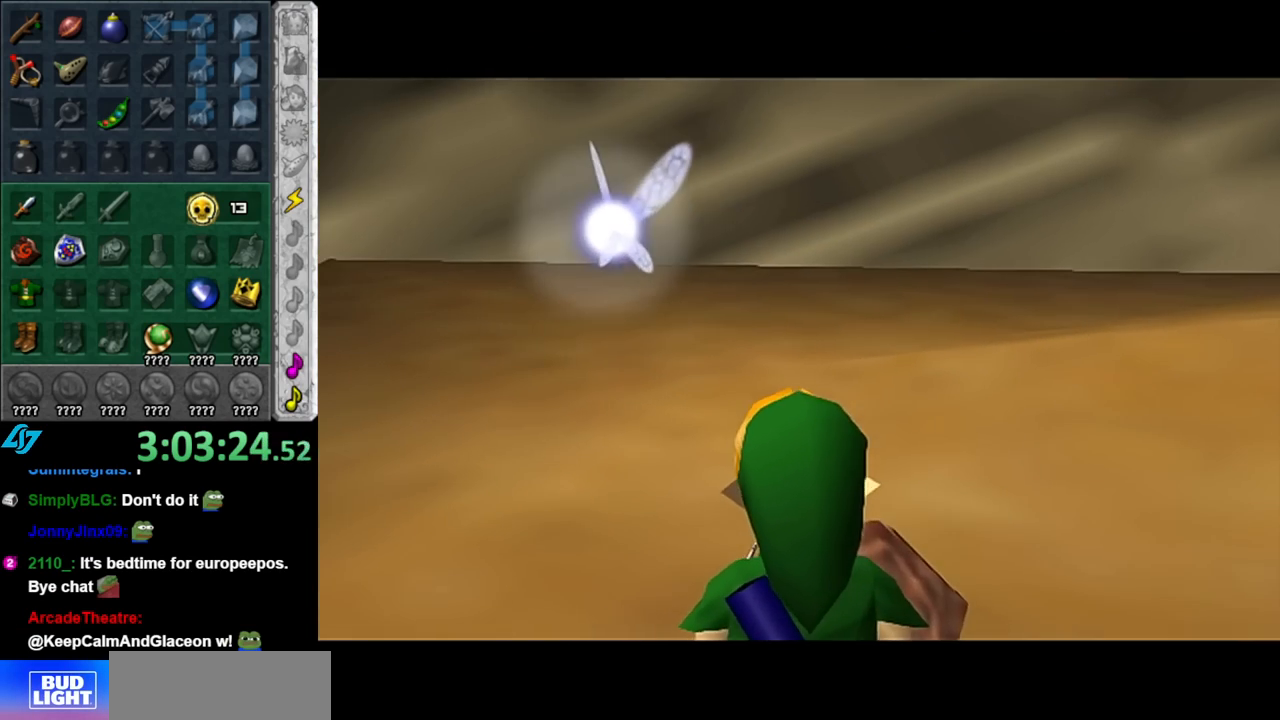
{"buttons": [], "left_stick": "up-right", "right_stick": "center", "events": [[150, "left_stick", "right"], [283, "left_stick", "up-right"]]}
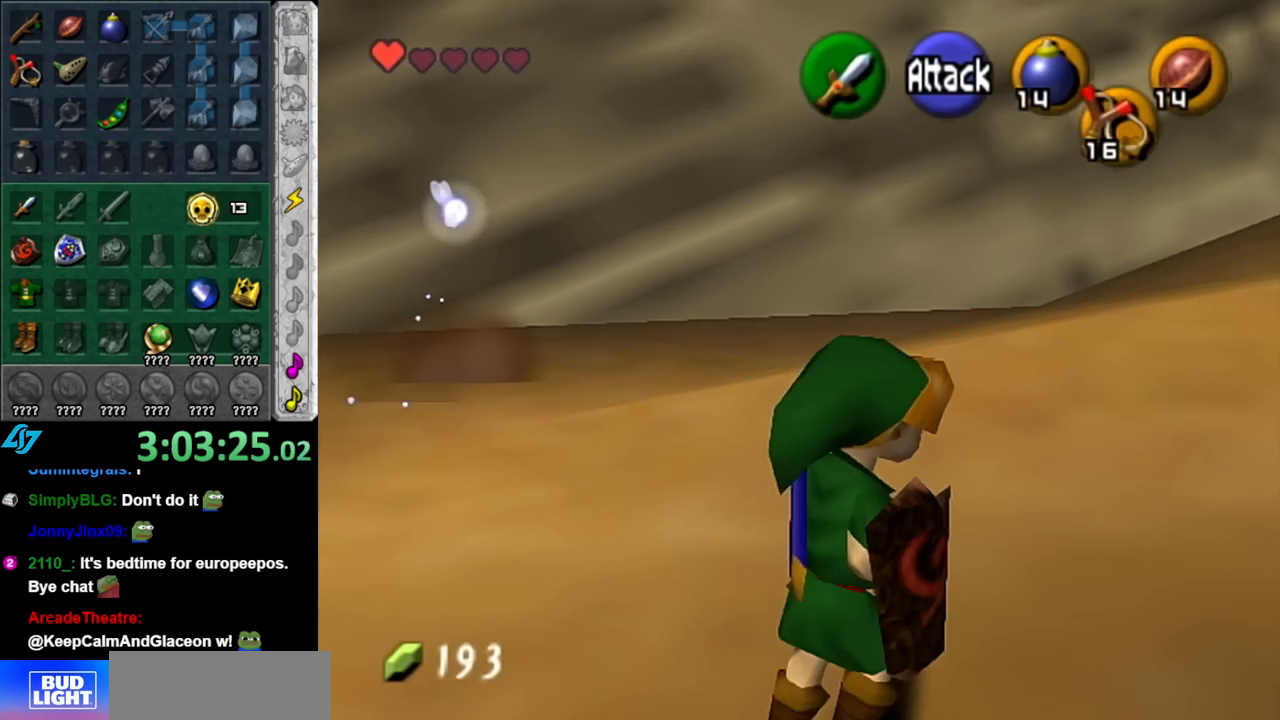
{"buttons": [], "left_stick": "up-right", "right_stick": "center", "events": [[183, "left_stick", "up"], [333, "left_stick", "up-right"]]}
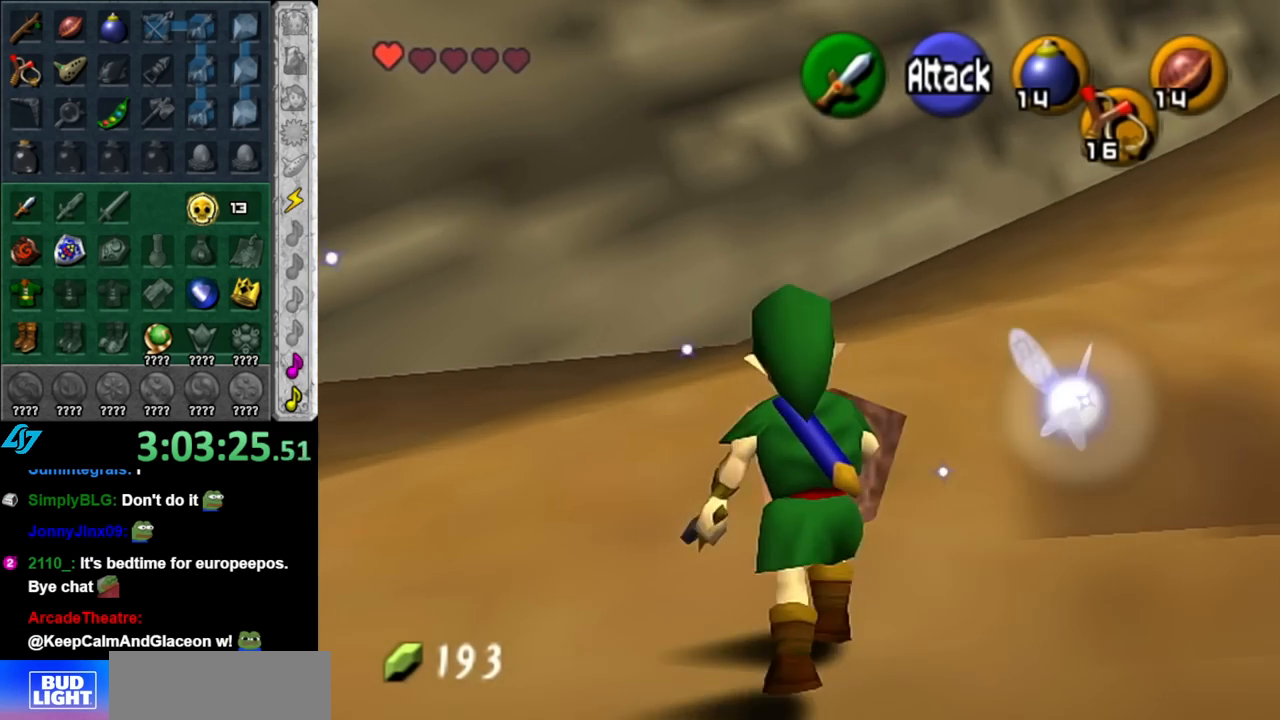
{"buttons": [], "left_stick": "up-right", "right_stick": "center", "events": [[67, "A", "down"], [317, "A", "up"]]}
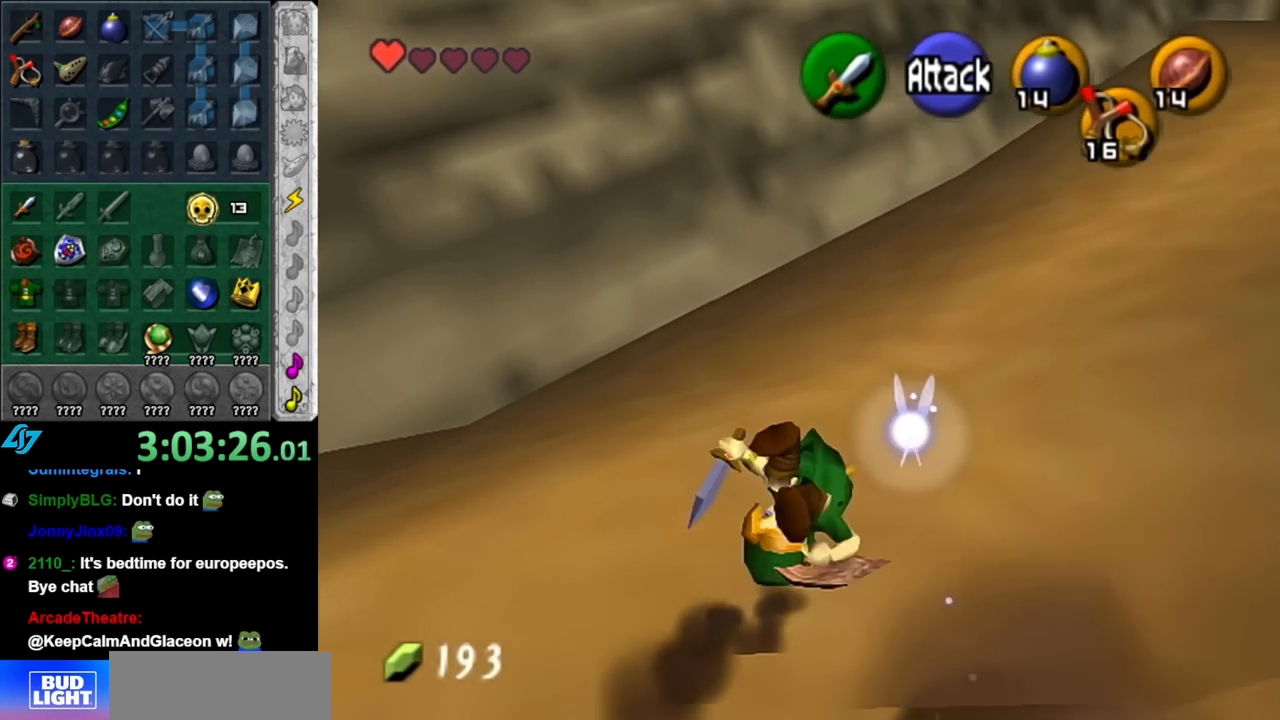
{"buttons": ["A"], "left_stick": "up-right", "right_stick": "center", "events": [[350, "A", "down"]]}